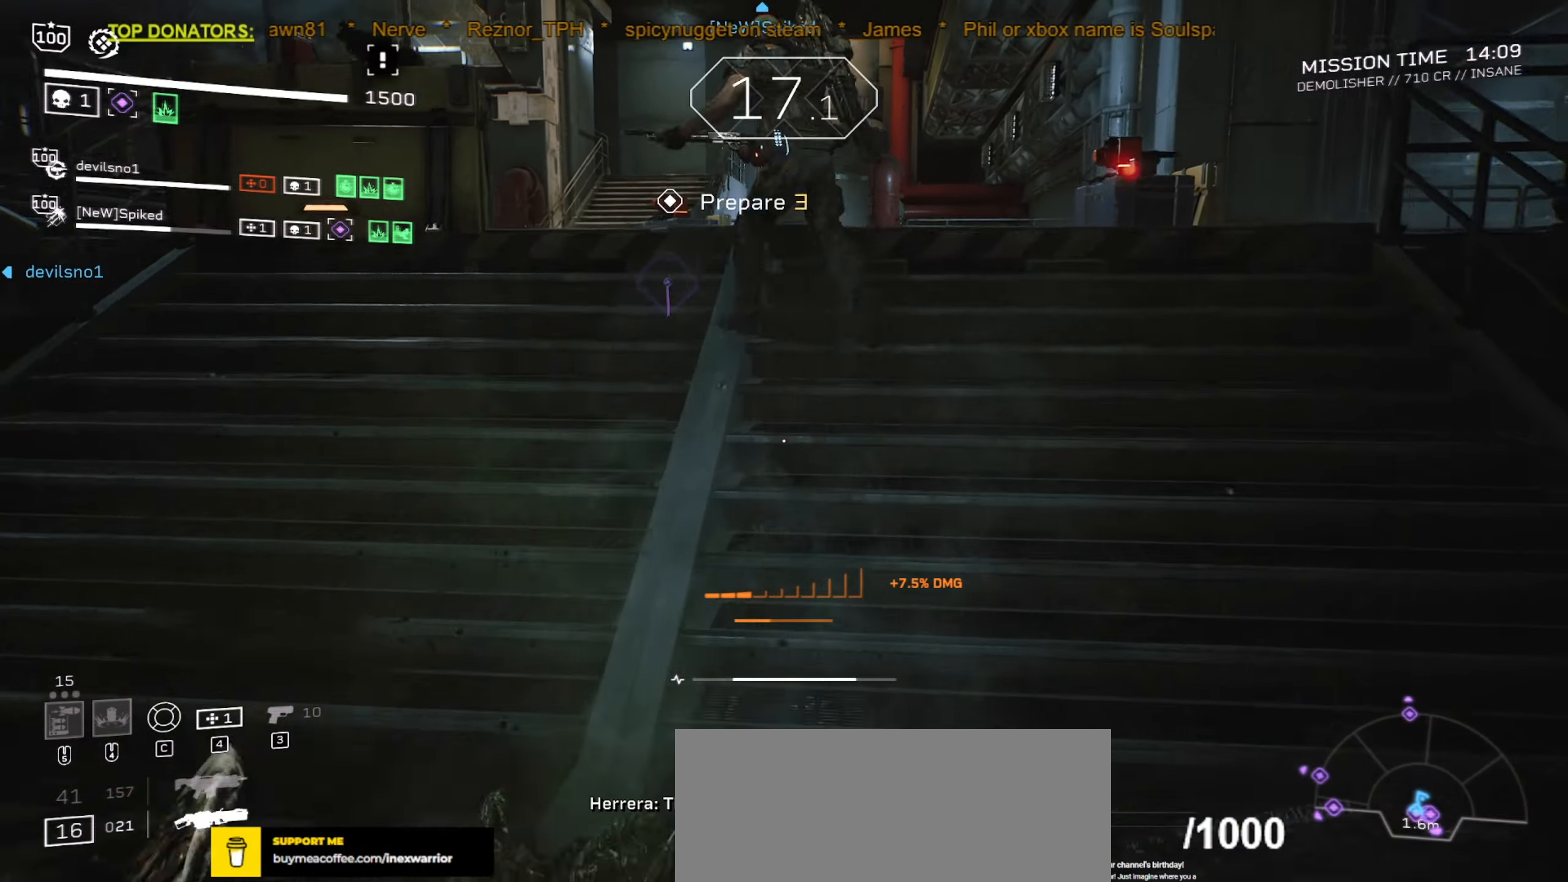
Gameplay with keyboard and mouse; each line is a JSON object with the keys and mouse buttons held at the frame after it. "events" lists presses ("down") and releases ("up") of ".", "/", "0", "1", "2", "3", "4", "5", "6", "7", "8", "9", "a", "alt", "b", "c", "caps_lock", "comma", "ctrl", "d", "e", "f", "g", "h", "i", "j", "k", "l", "m", "n", "o", "p", "q", "r", "s", "semicolon", "shift", "space", "super", "t", "tab", "tilde", "u", "v", "w", "x", "y", "z", "mouse_left", "mouse_wheel", "mouse_right", "mouse_mb4" and "mouse_mb5" between this image and that frame as [ms after this image, input, new state], when the widget could be followed in between. "mouse_left", "mouse_wheel", "mouse_right", "mouse_mb4", "mouse_mb5" = the "left", "wheel", "right", "mb4", "mb5" buttons of the "mouse" list. No other keys are recorded. "wheel" means that the mouse wheel is clicked or scrolled. Mouse movement is not recorded.
{"keys": ["r", "shift", "w"], "mouse": [], "events": [[34, "r", "down"], [117, "r", "up"], [284, "r", "down"], [350, "r", "up"], [484, "r", "down"]]}
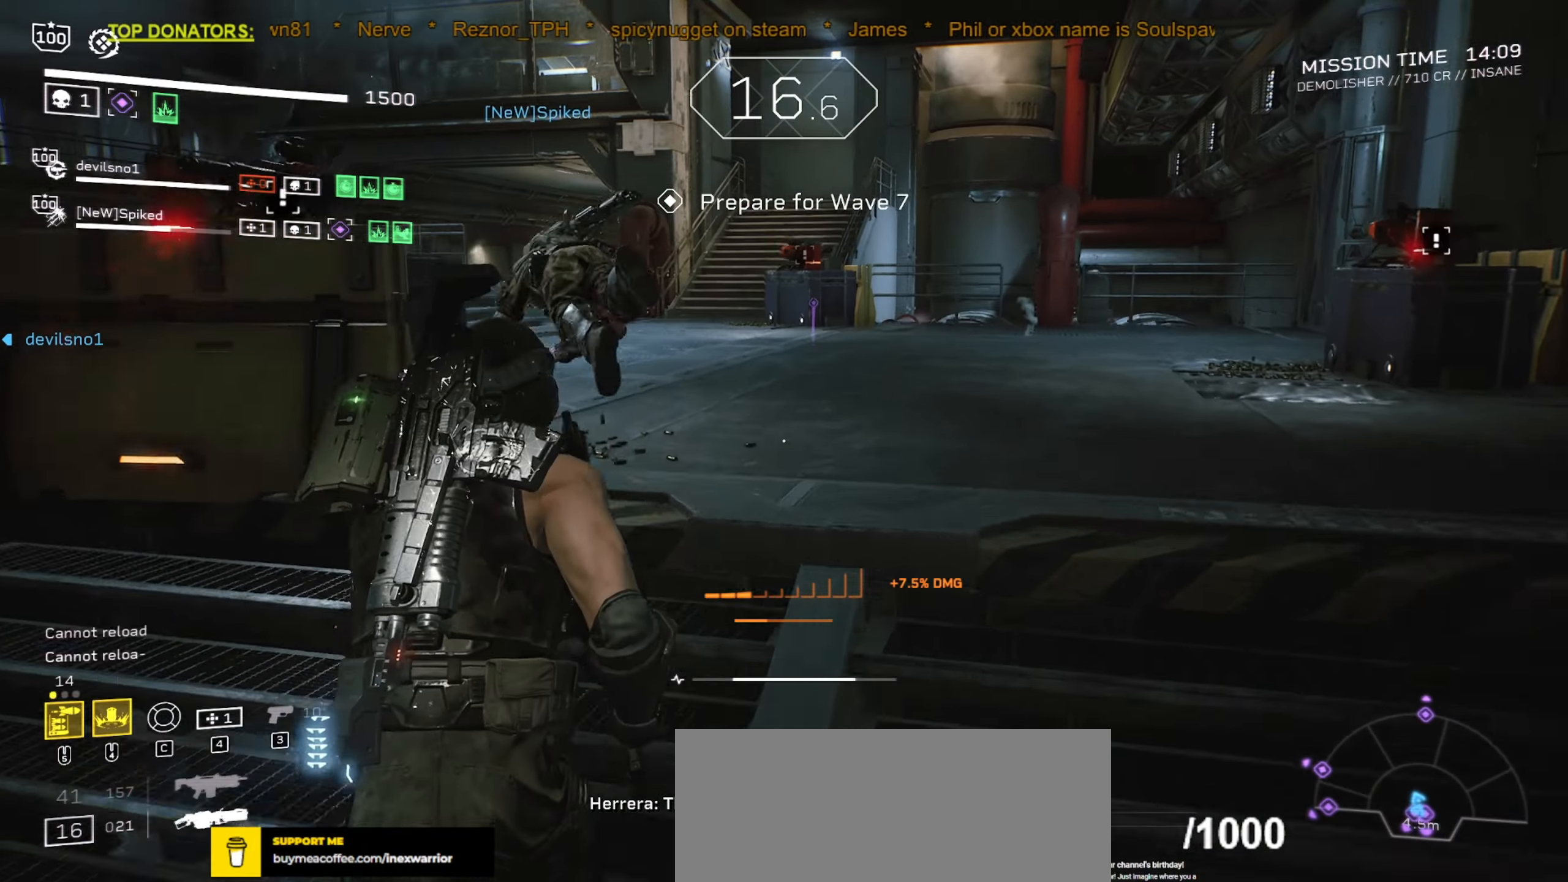
{"keys": ["r", "shift", "w"], "mouse": [], "events": [[67, "r", "up"], [200, "r", "down"], [284, "r", "up"], [434, "r", "down"]]}
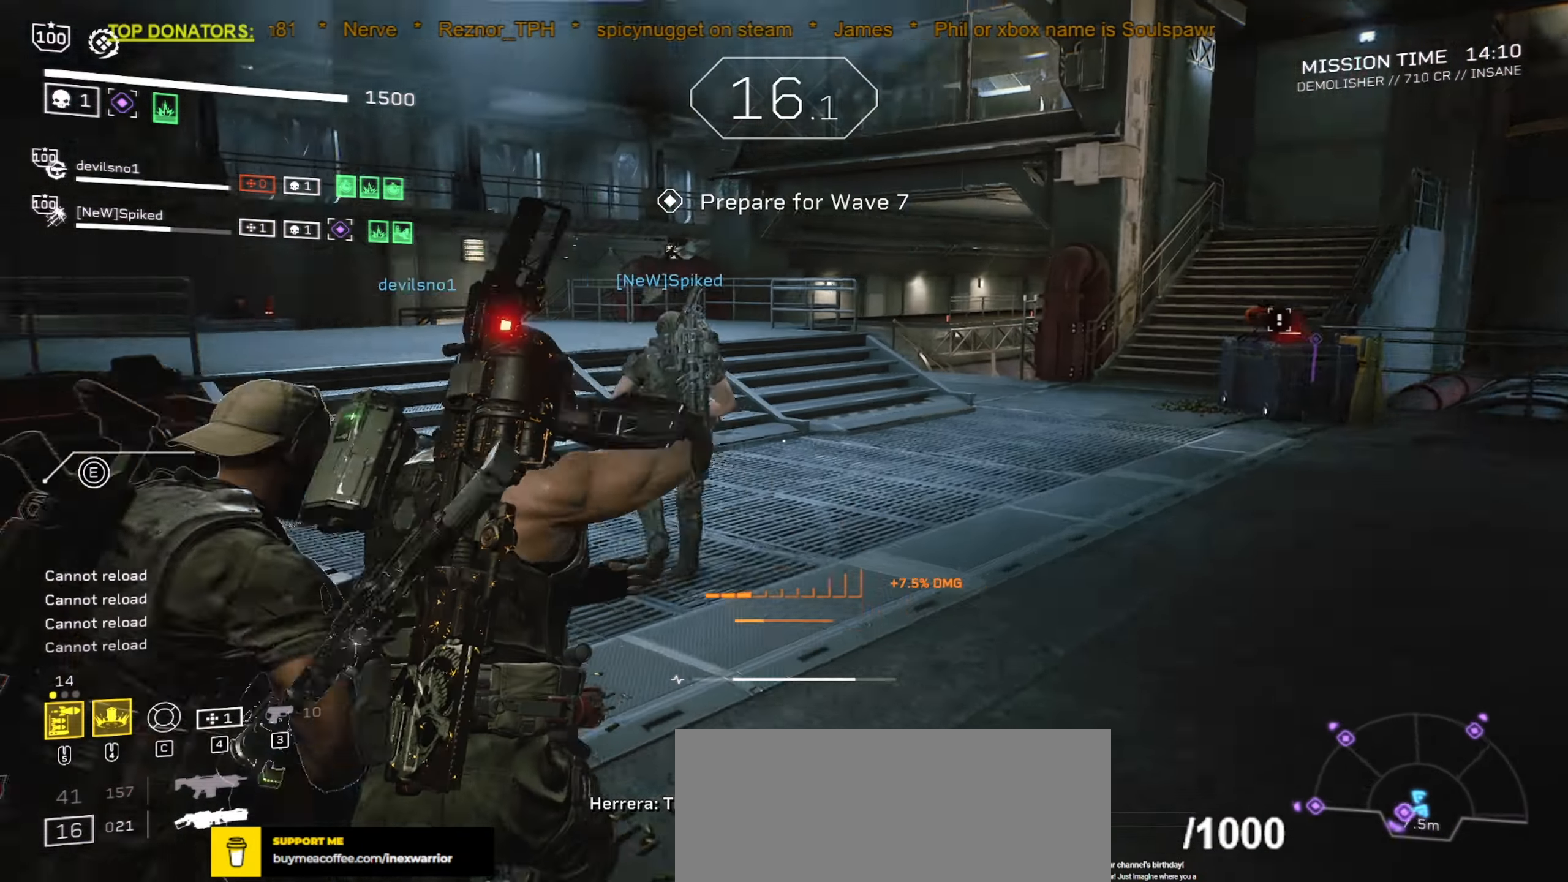
{"keys": ["shift", "w"], "mouse": [], "events": [[34, "r", "up"], [167, "r", "down"], [250, "r", "up"], [350, "r", "down"], [450, "r", "up"]]}
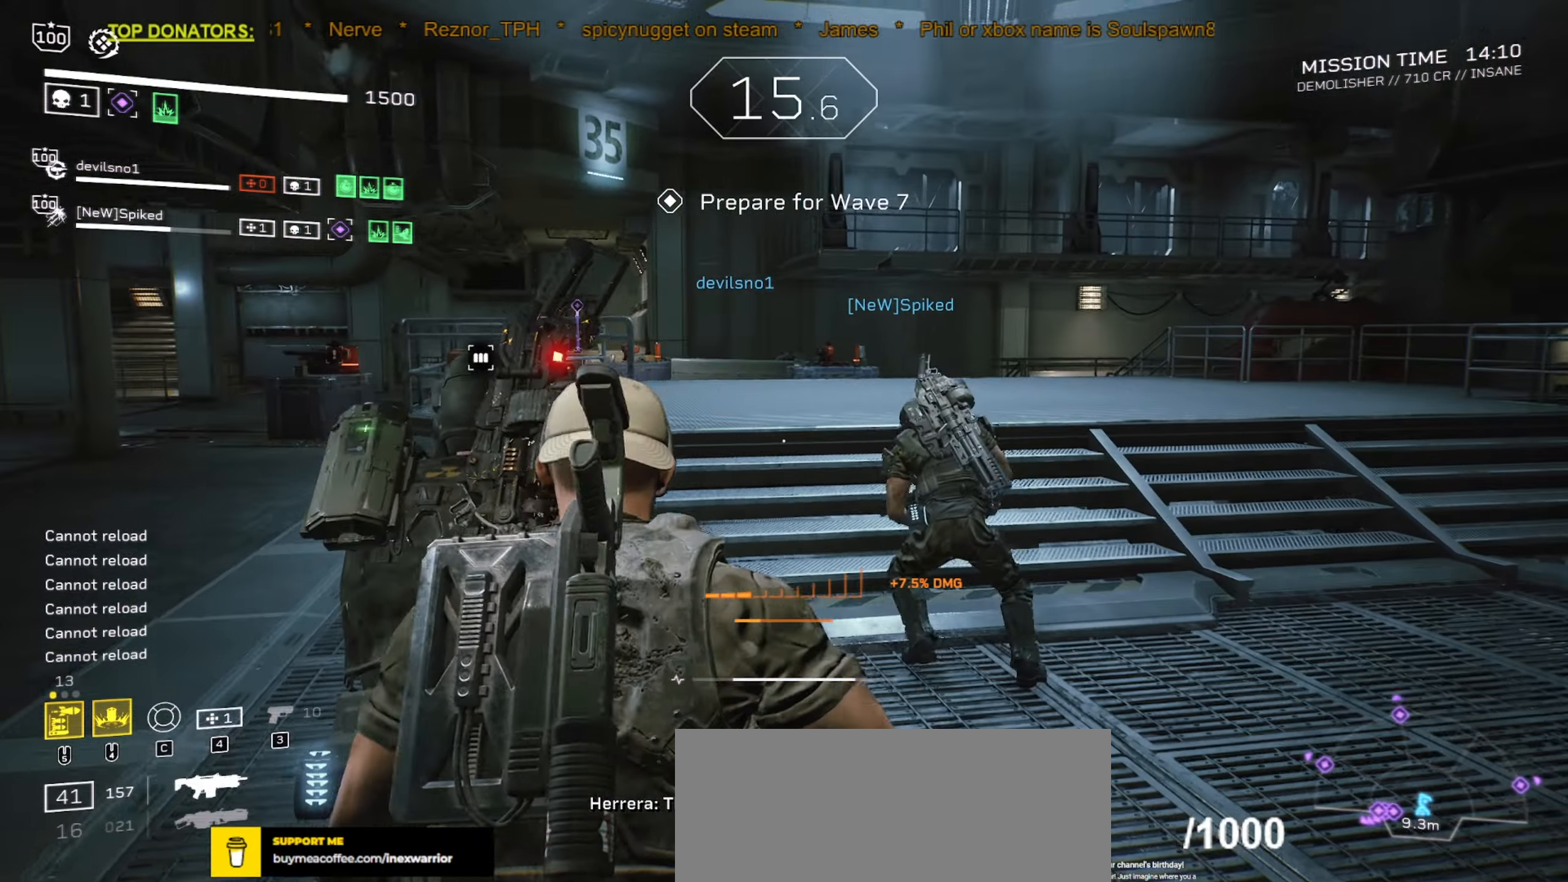
{"keys": ["shift", "w"], "mouse": [], "events": [[84, "r", "down"], [167, "r", "up"]]}
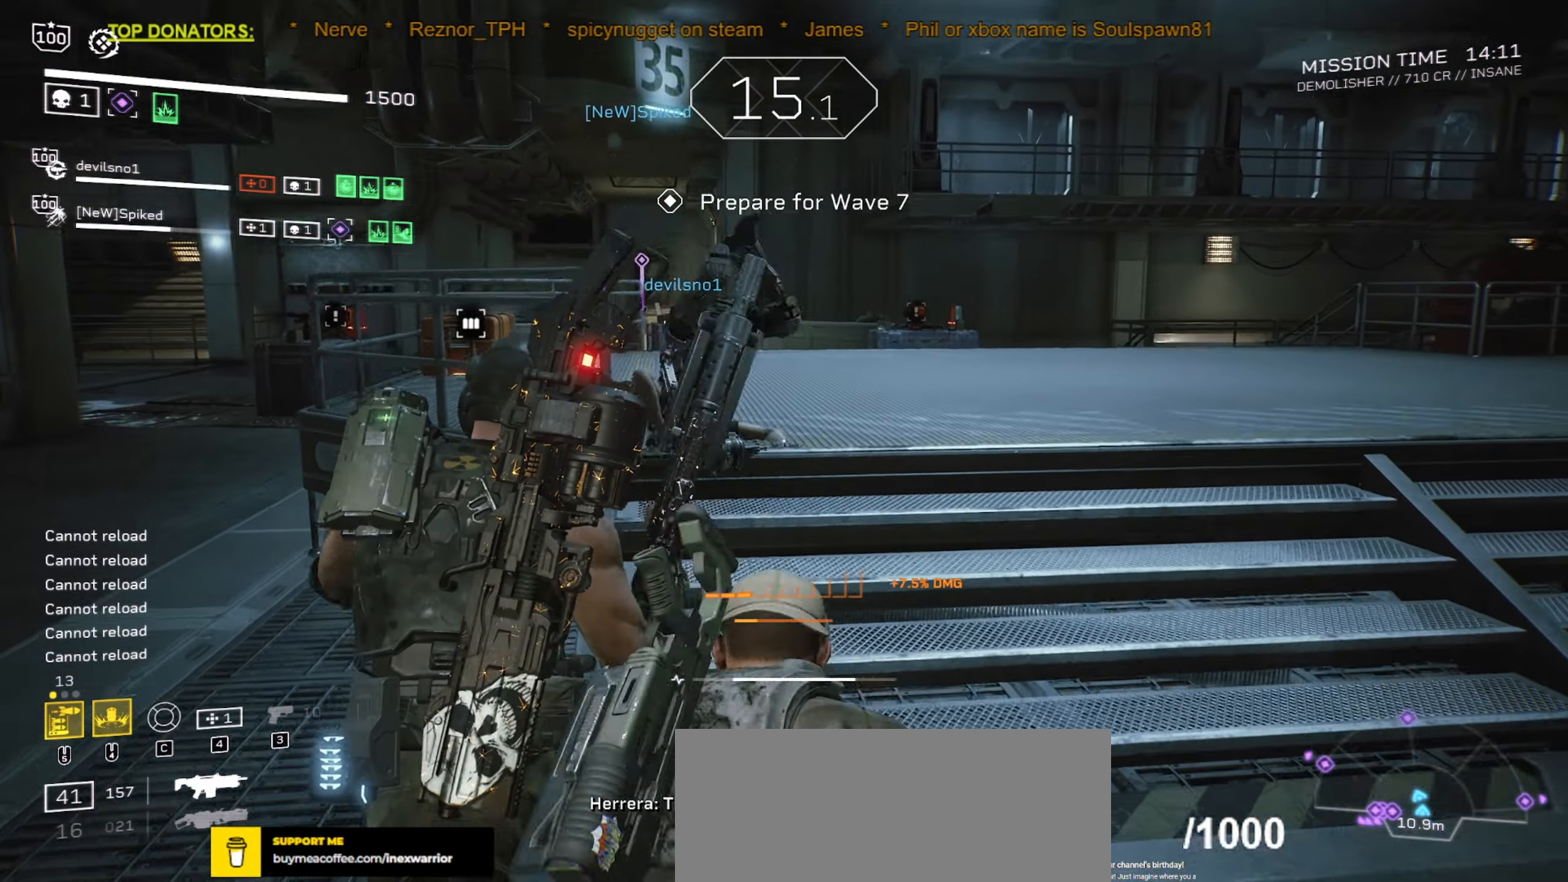
{"keys": ["shift", "w"], "mouse": [], "events": [[134, "r", "down"], [284, "r", "up"]]}
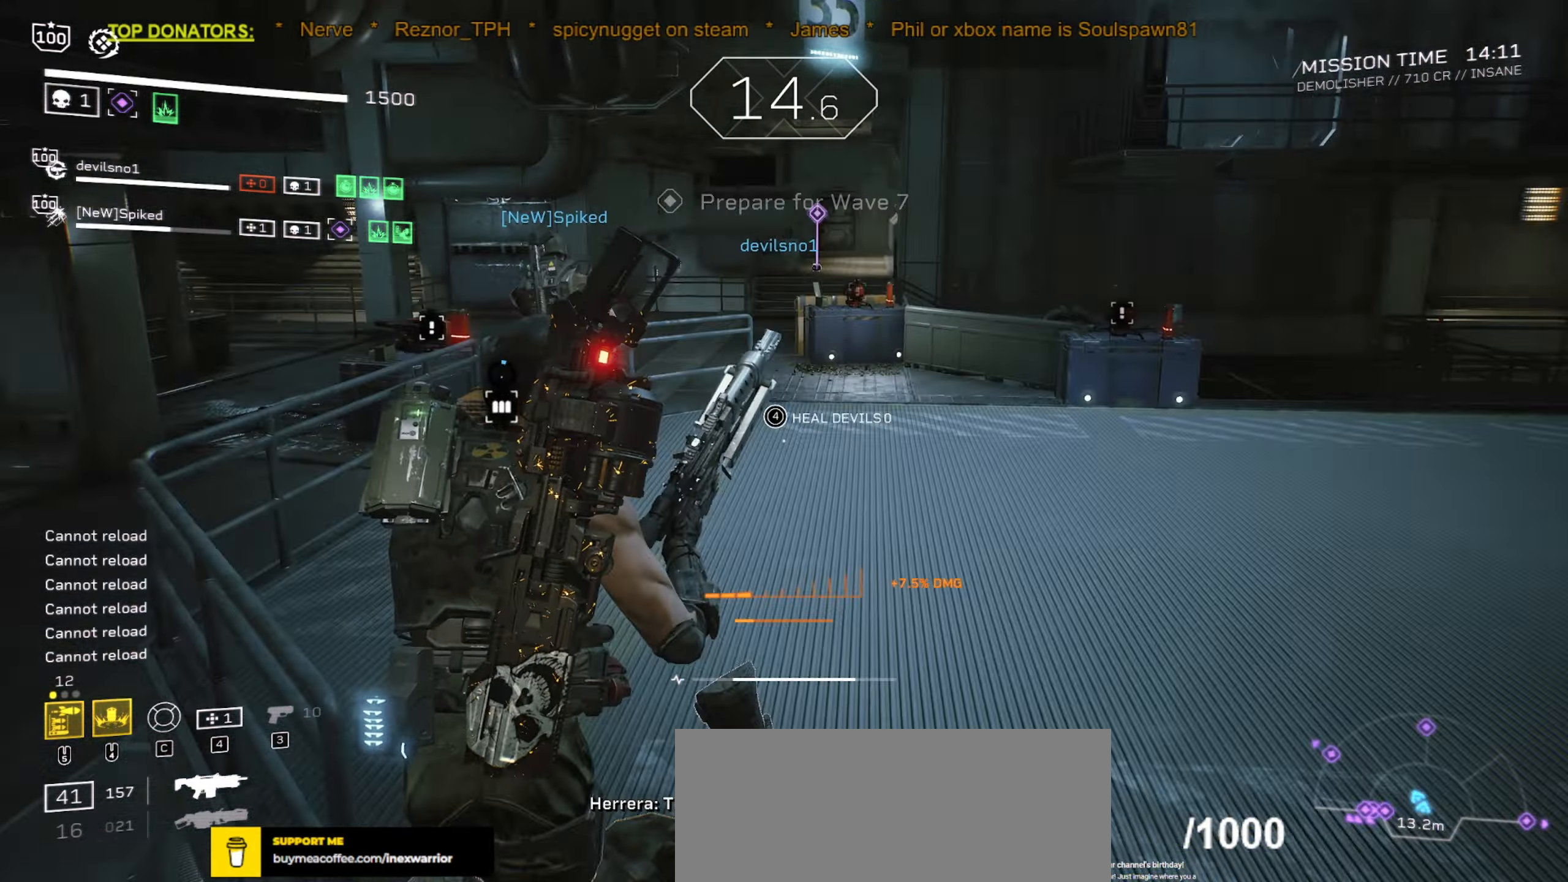
{"keys": ["shift", "w"], "mouse": [], "events": [[50, "d", "down"], [150, "d", "up"]]}
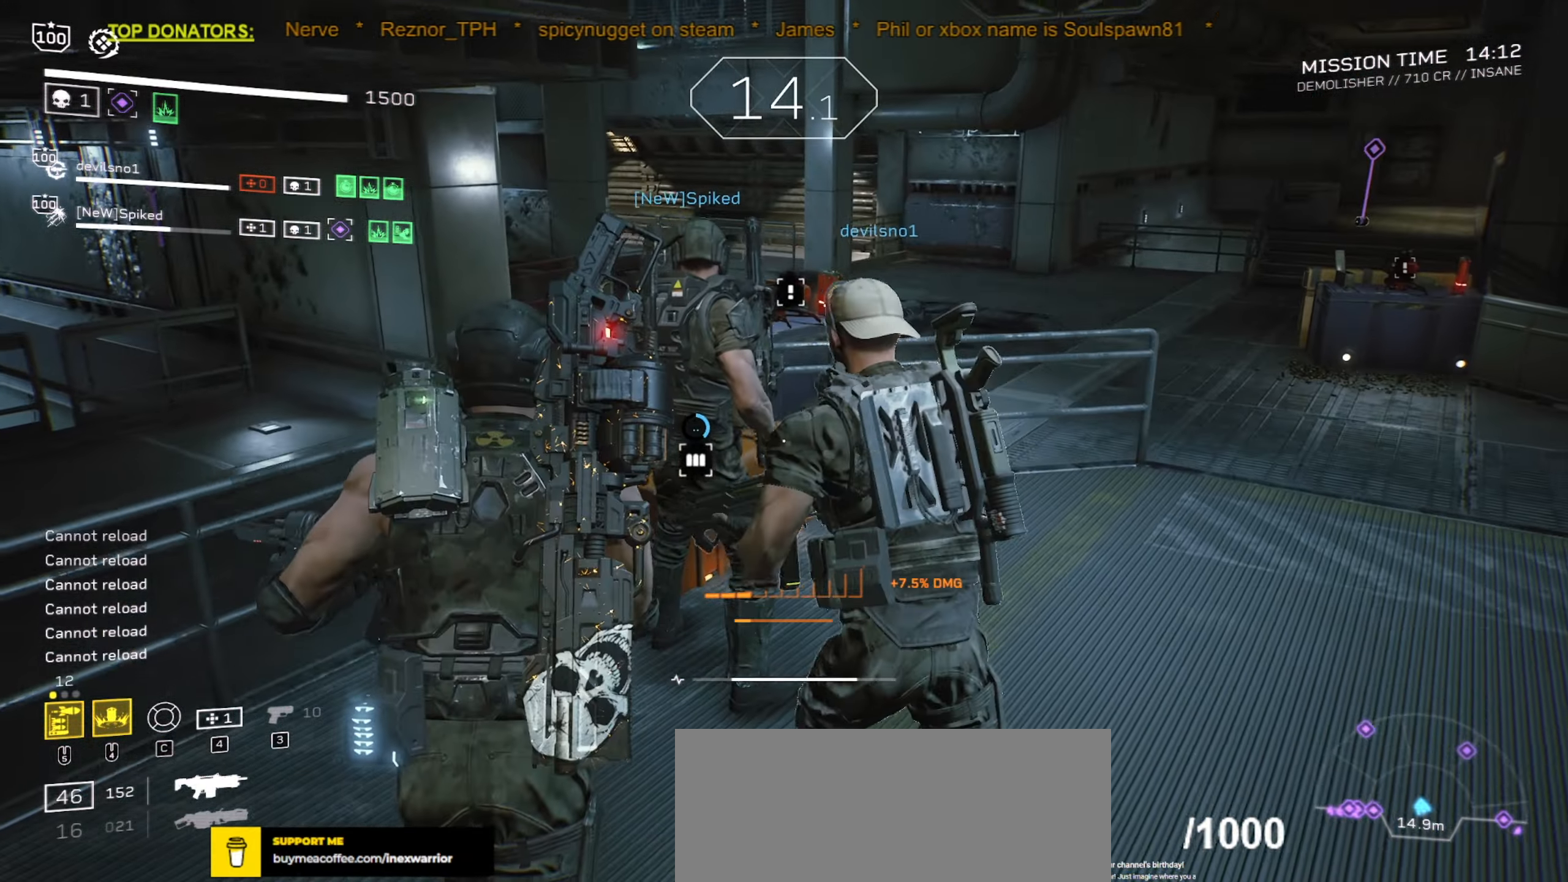
{"keys": ["e"], "mouse": [], "events": [[234, "e", "down"], [250, "w", "up"], [267, "shift", "up"]]}
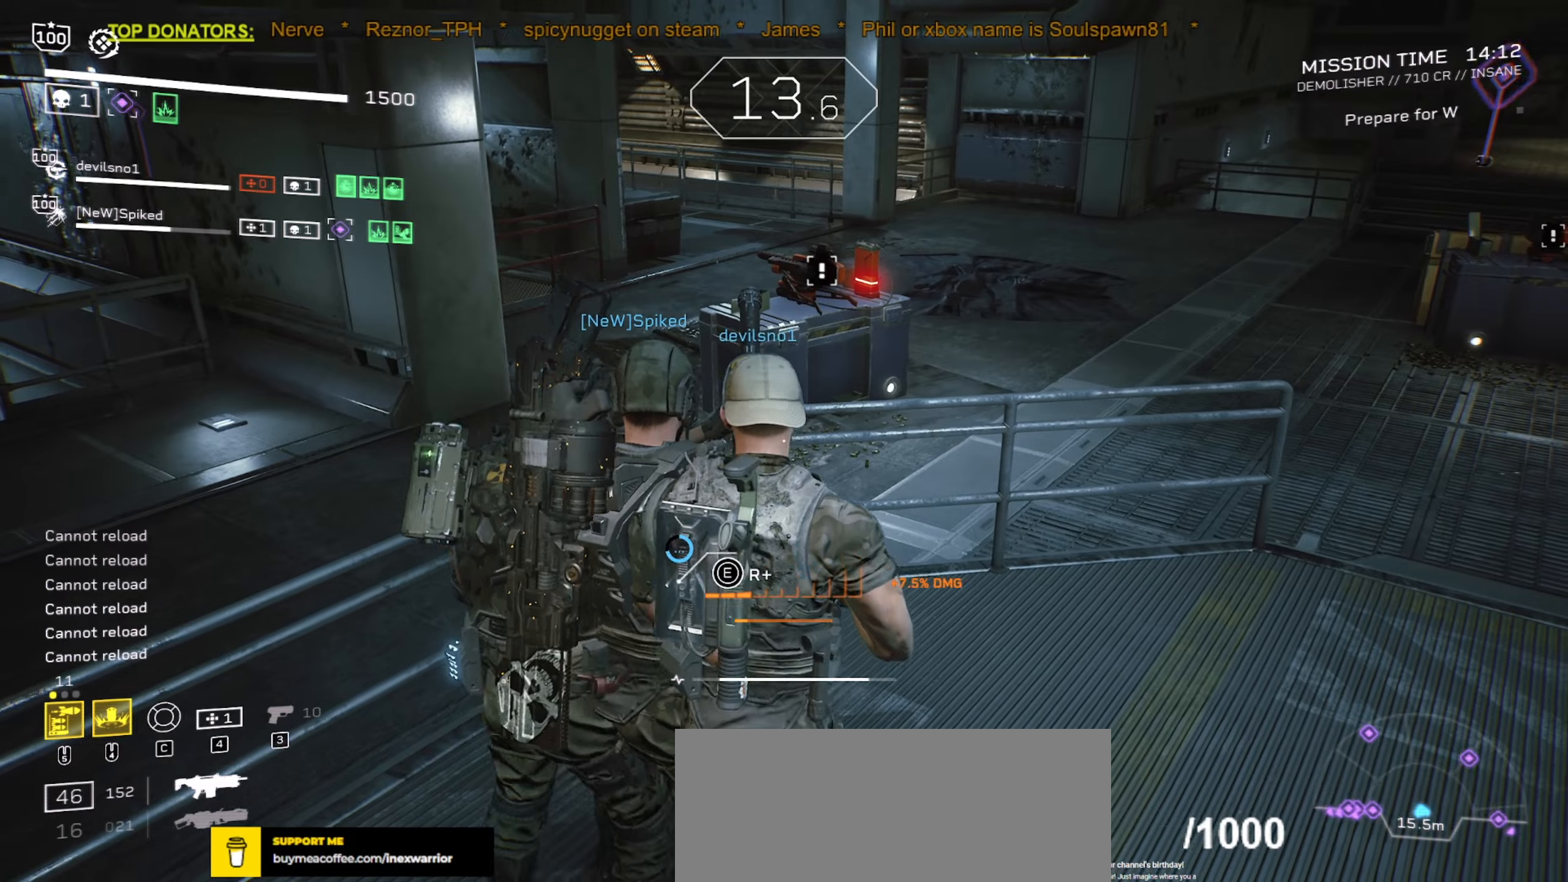
{"keys": [], "mouse": [], "events": [[500, "e", "up"]]}
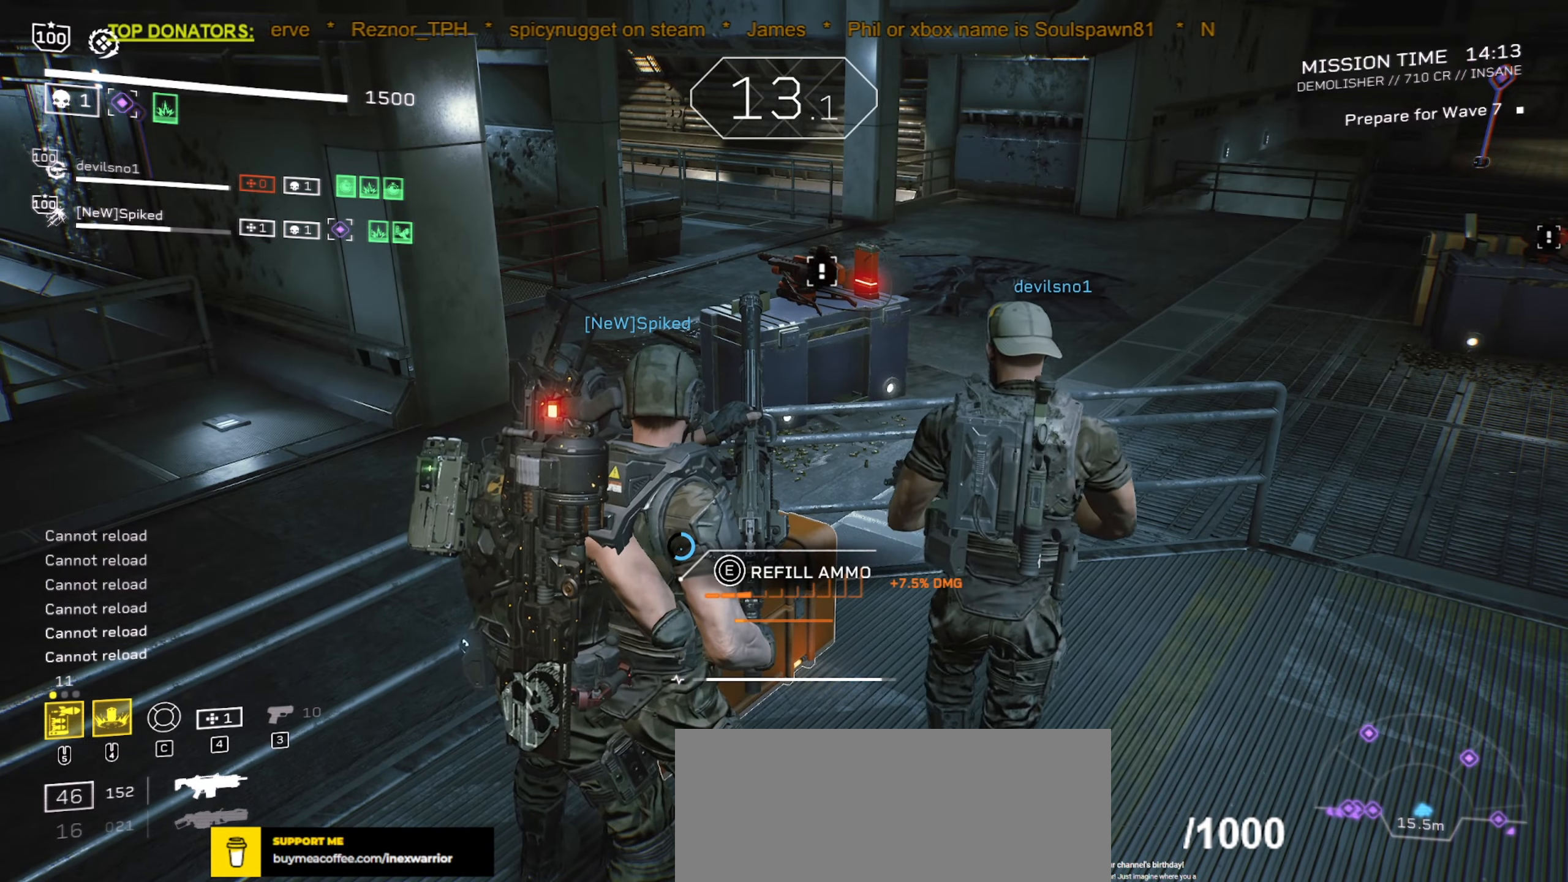
{"keys": ["e"], "mouse": [], "events": [[83, "e", "down"]]}
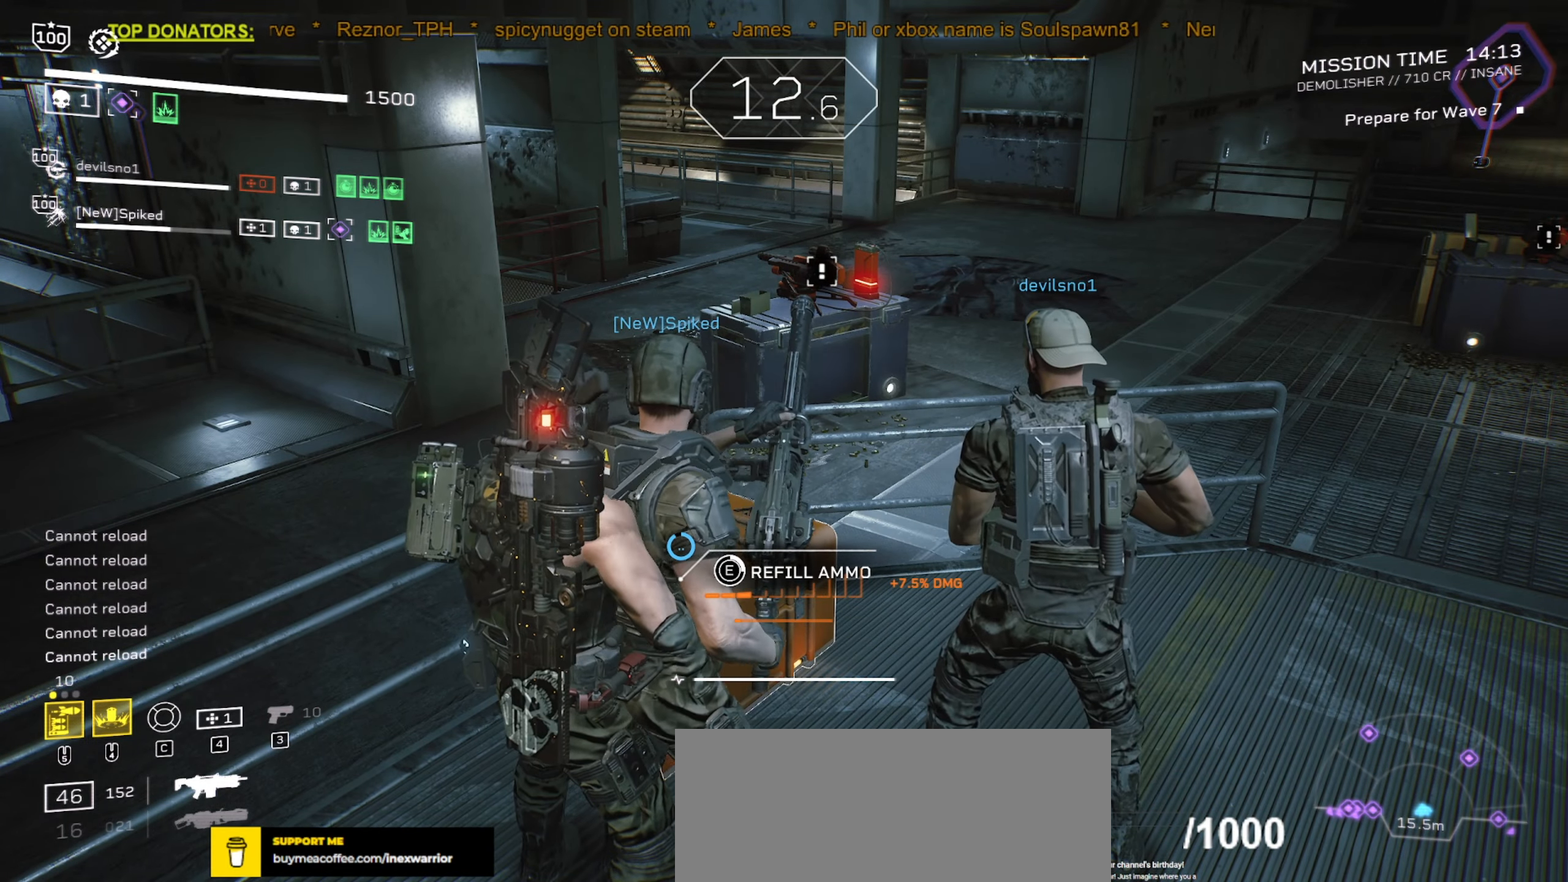
{"keys": ["e"], "mouse": [], "events": []}
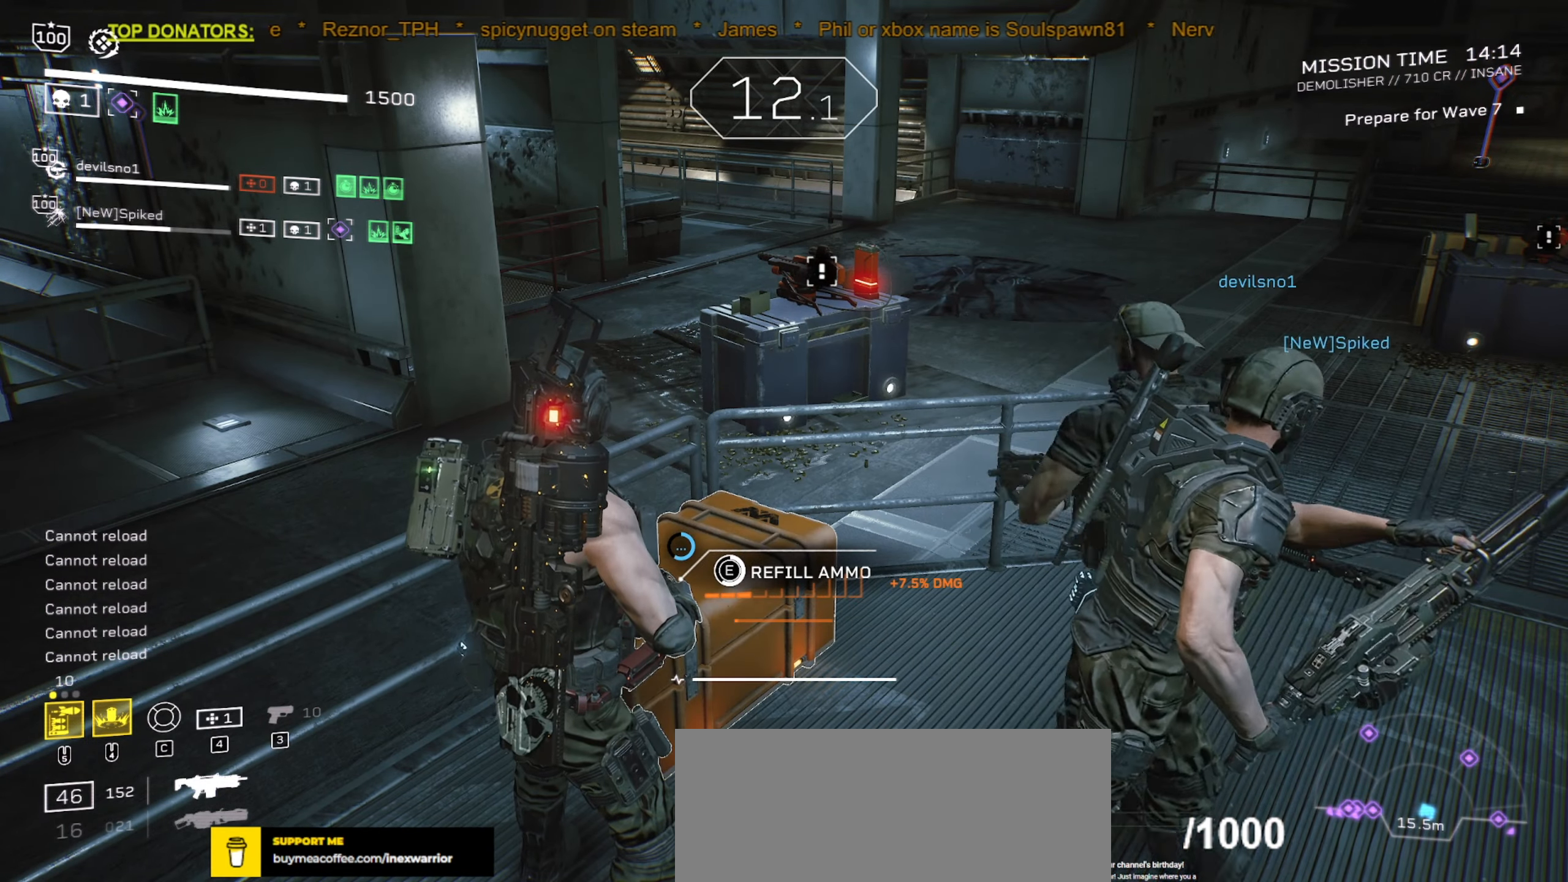
{"keys": ["e"], "mouse": [], "events": []}
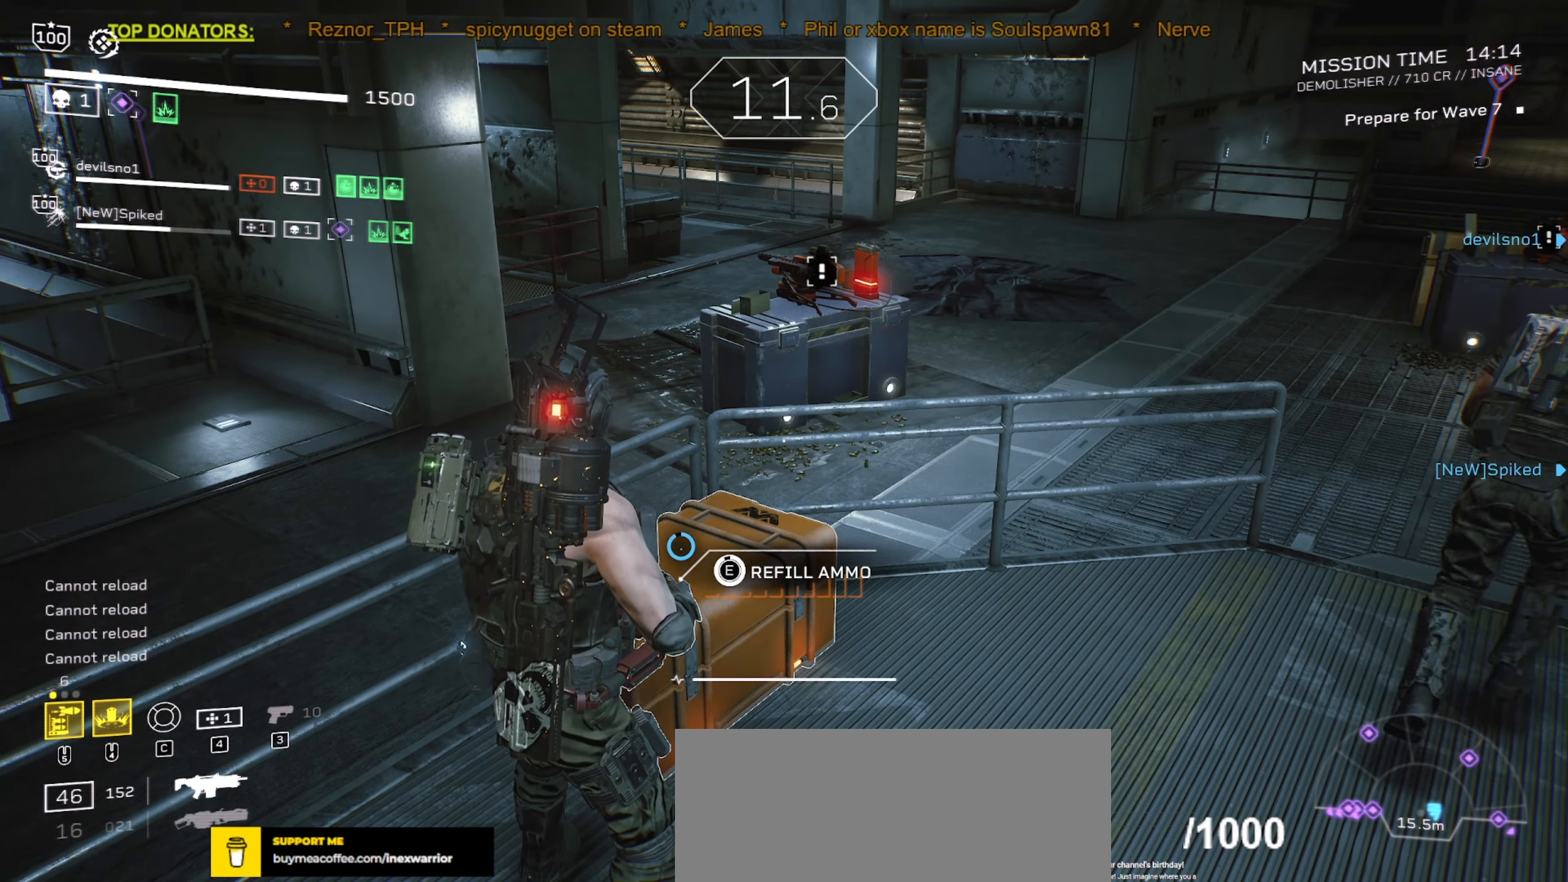
{"keys": ["shift", "w"], "mouse": [], "events": [[300, "w", "down"], [383, "e", "up"], [416, "shift", "down"]]}
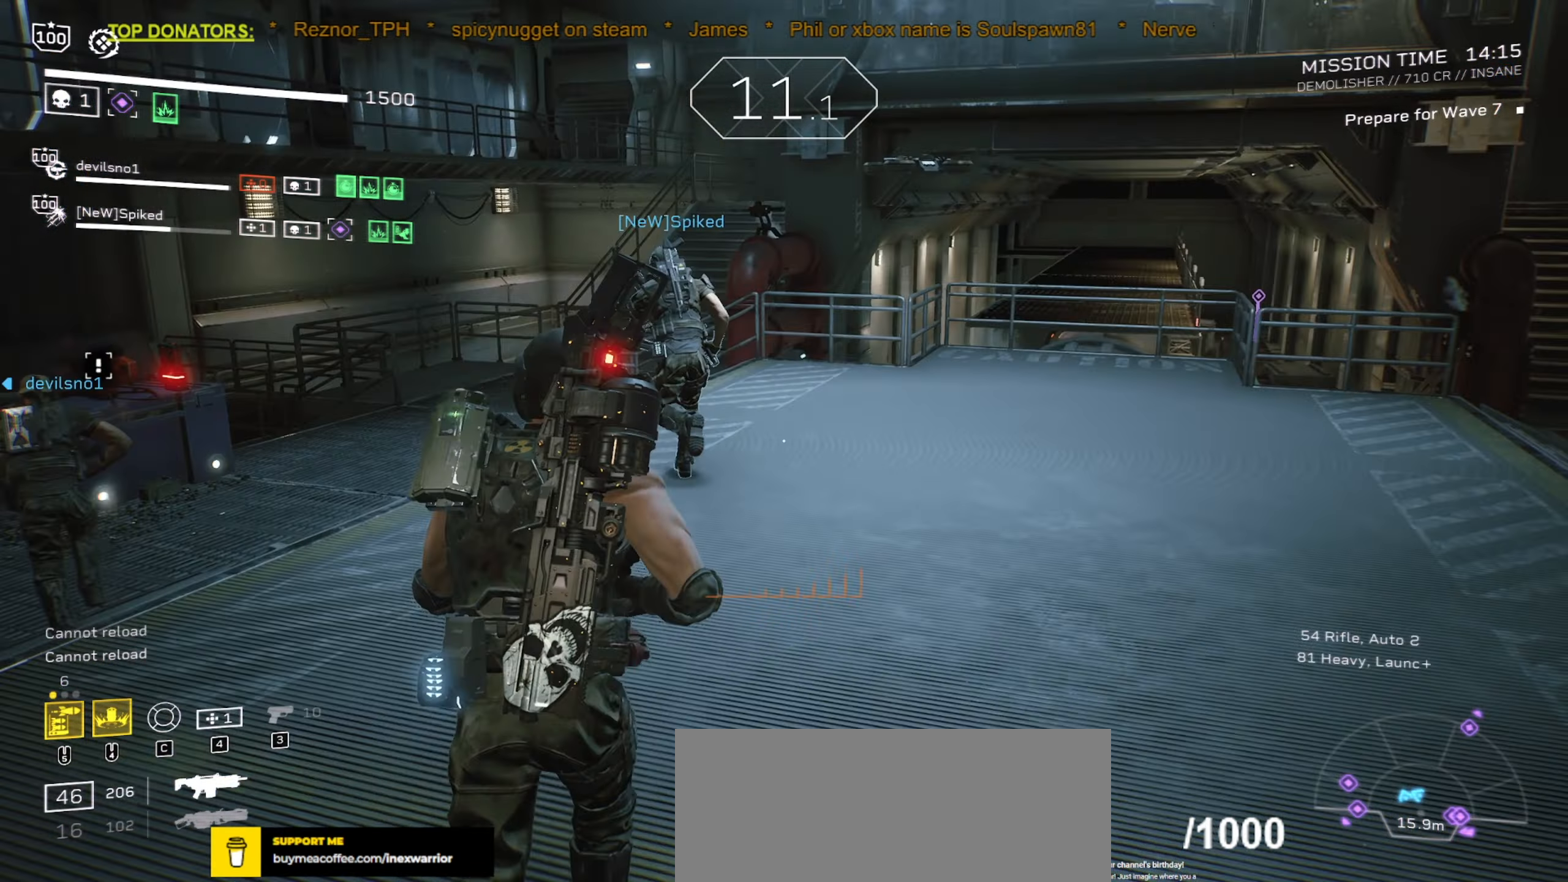
{"keys": ["w"], "mouse": [], "events": [[16, "r", "down"], [100, "r", "up"], [250, "r", "down"], [300, "shift", "up"], [350, "r", "up"]]}